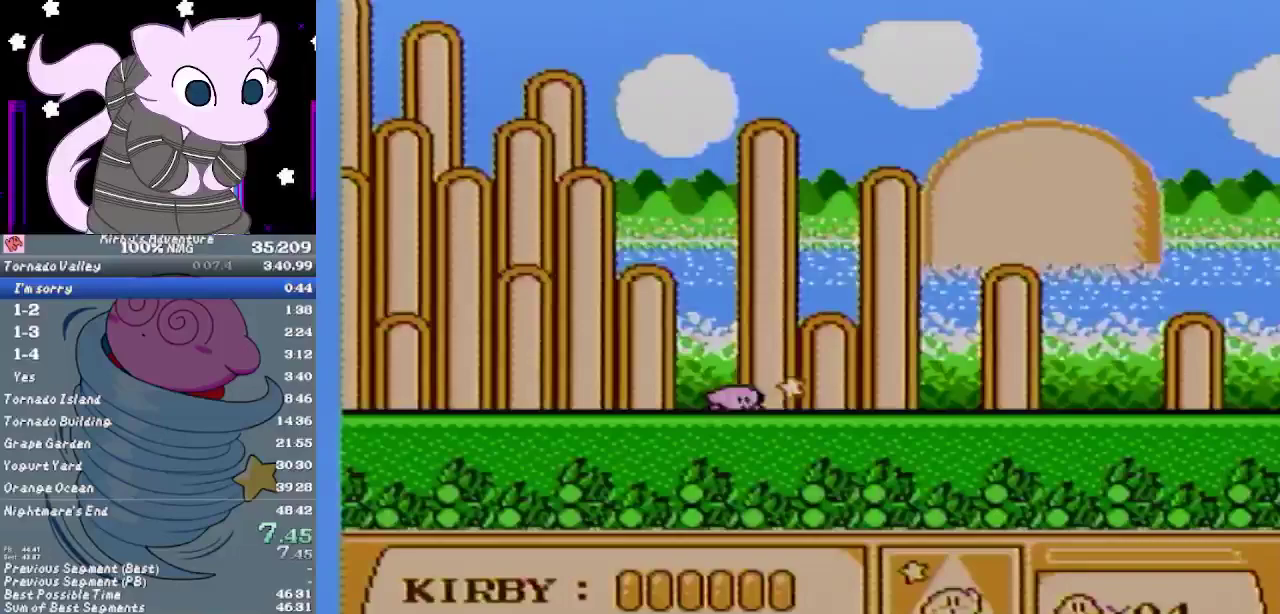
Gameplay with a controller (Nintendo layout); each line is a JSON object with the inputs held at the frame after it. "events" lists button and stick changes between this image and that frame as [ms after this image, input, new state], when the widget could be followed in between. Not read: L3 R3.
{"buttons": ["DPAD_RIGHT"], "events": []}
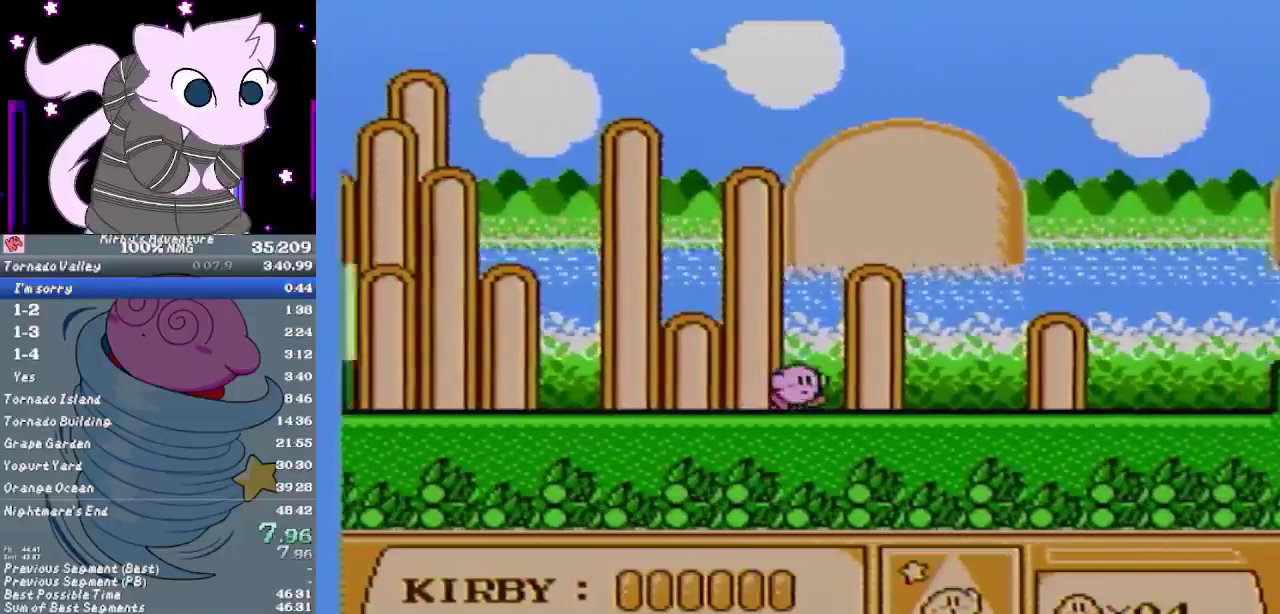
{"buttons": ["DPAD_RIGHT"], "events": []}
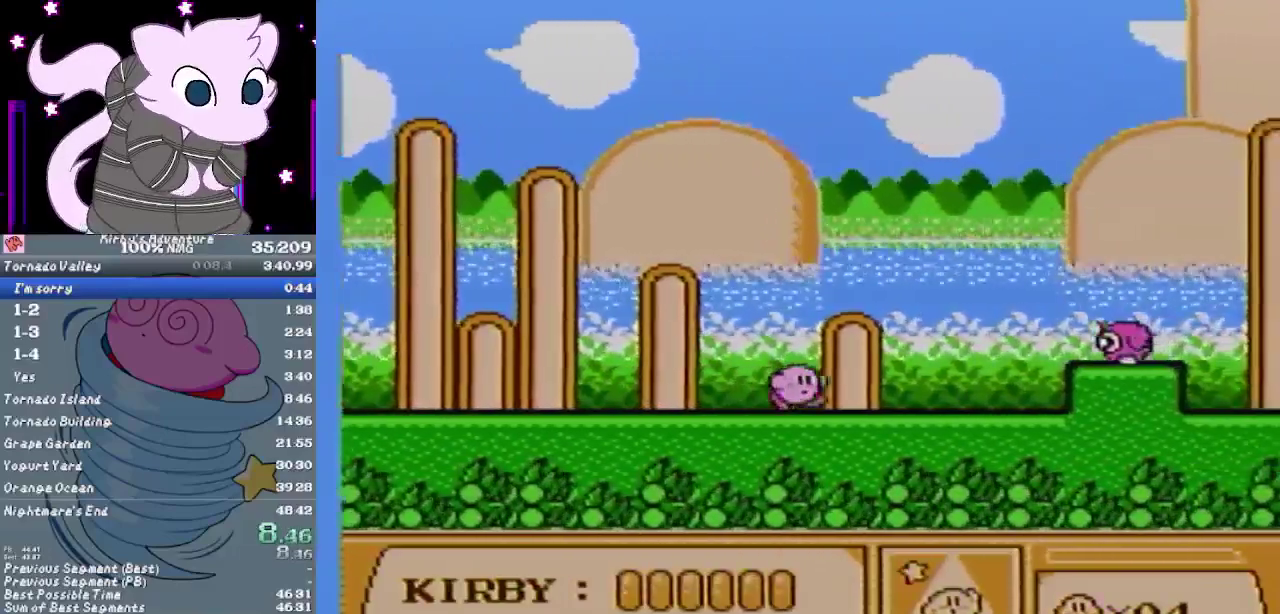
{"buttons": ["A", "DPAD_RIGHT"], "events": [[217, "A", "down"]]}
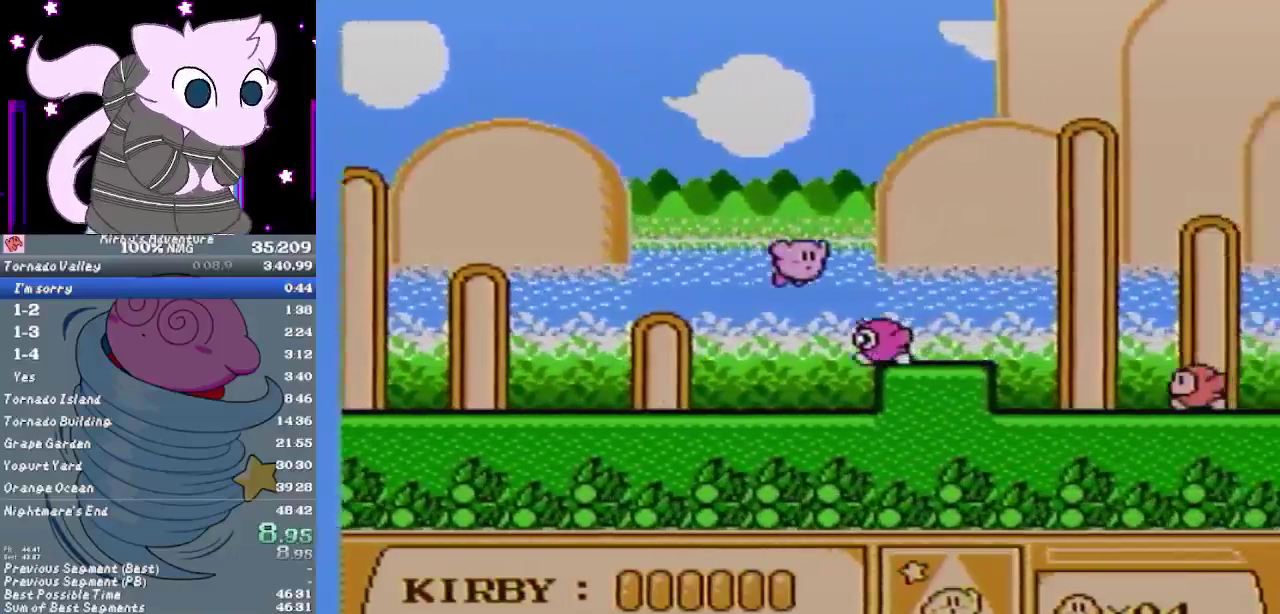
{"buttons": ["A", "DPAD_RIGHT"], "events": []}
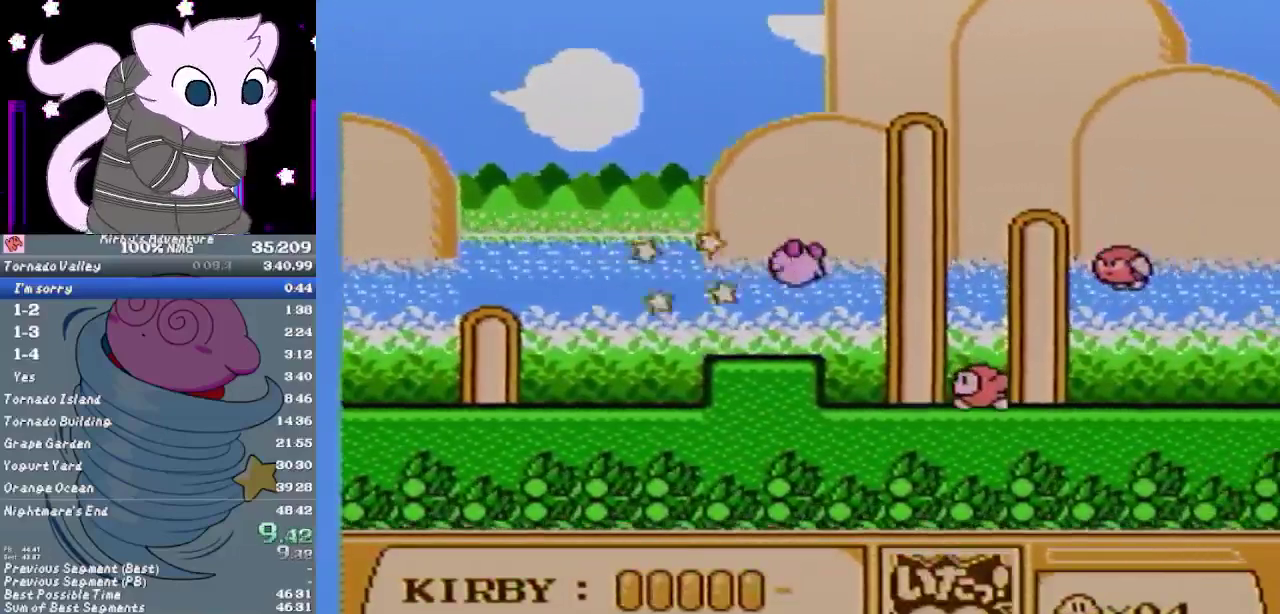
{"buttons": ["DPAD_RIGHT"], "events": [[67, "A", "up"], [283, "DPAD_DOWN", "down"], [350, "A", "down"], [433, "A", "up"], [467, "DPAD_DOWN", "up"]]}
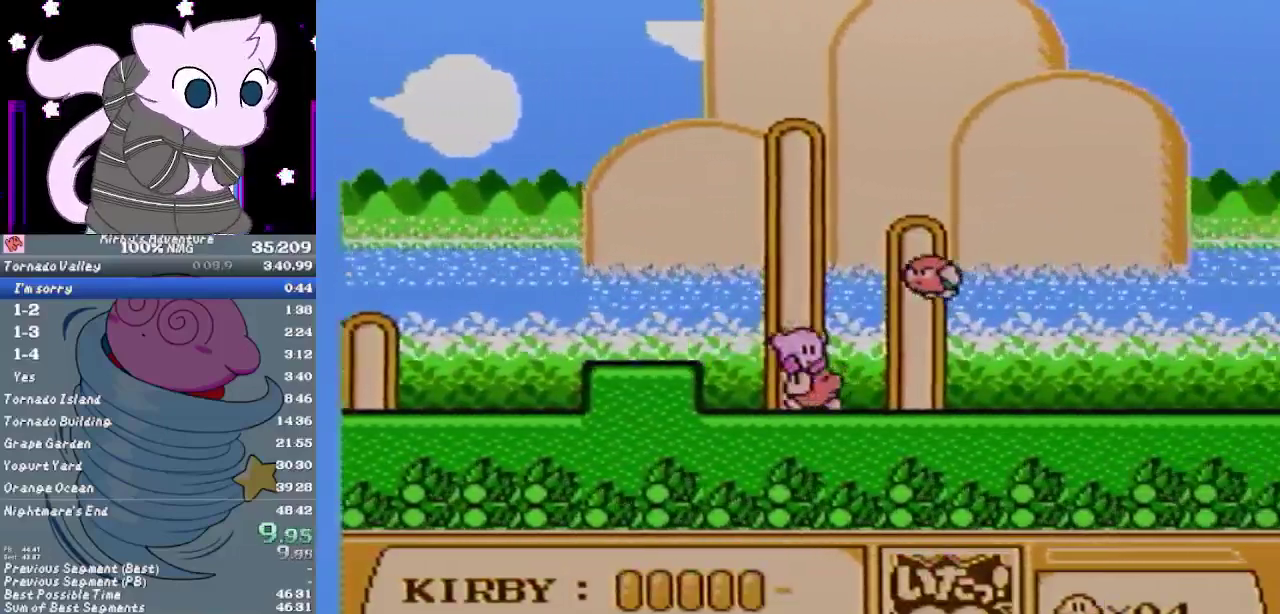
{"buttons": ["DPAD_RIGHT"], "events": [[283, "A", "down"], [383, "A", "up"]]}
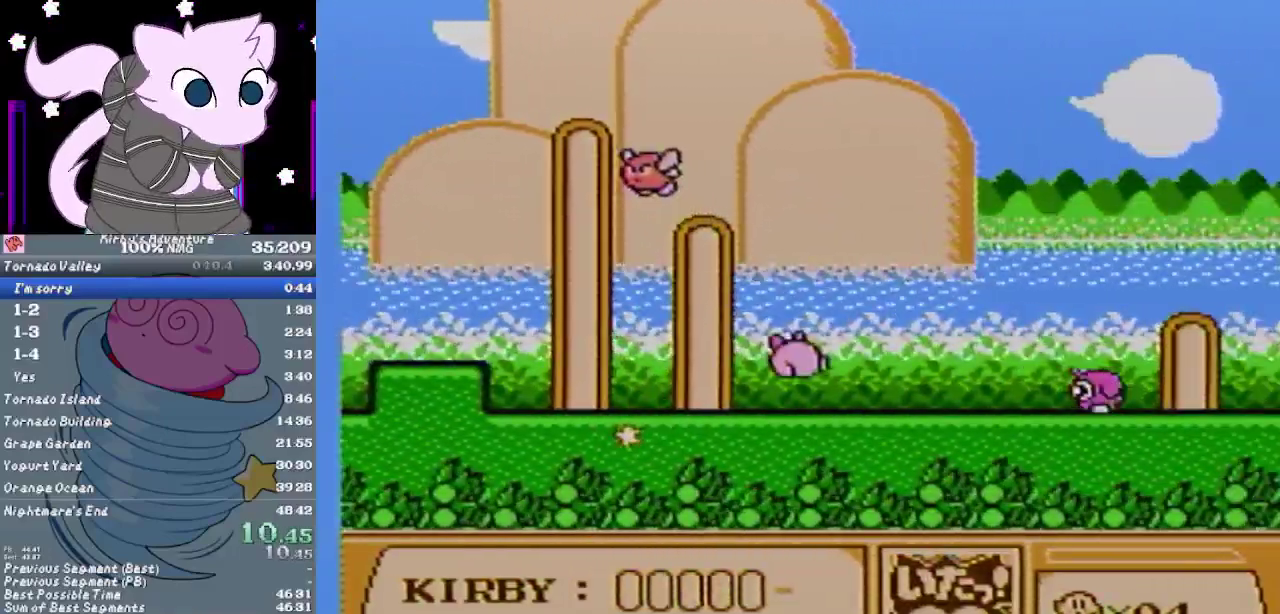
{"buttons": ["DPAD_LEFT"], "events": [[383, "DPAD_LEFT", "down"], [383, "DPAD_RIGHT", "up"]]}
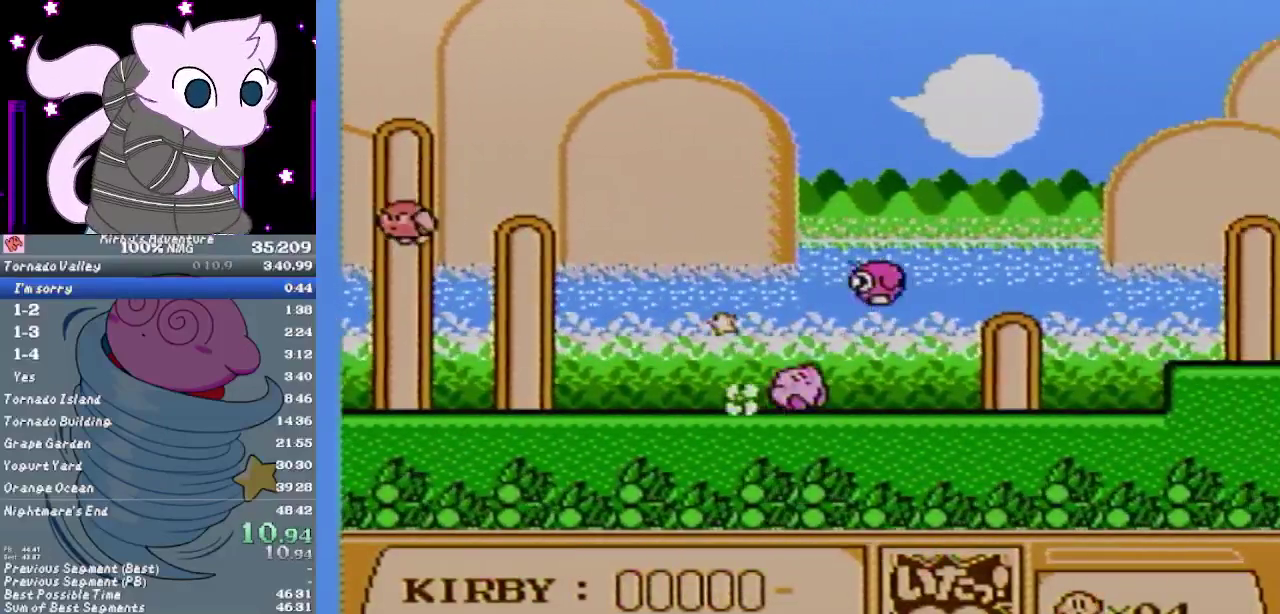
{"buttons": [], "events": [[217, "DPAD_DOWN", "down"], [233, "A", "down"], [233, "DPAD_LEFT", "up"], [333, "DPAD_DOWN", "up"], [367, "A", "up"]]}
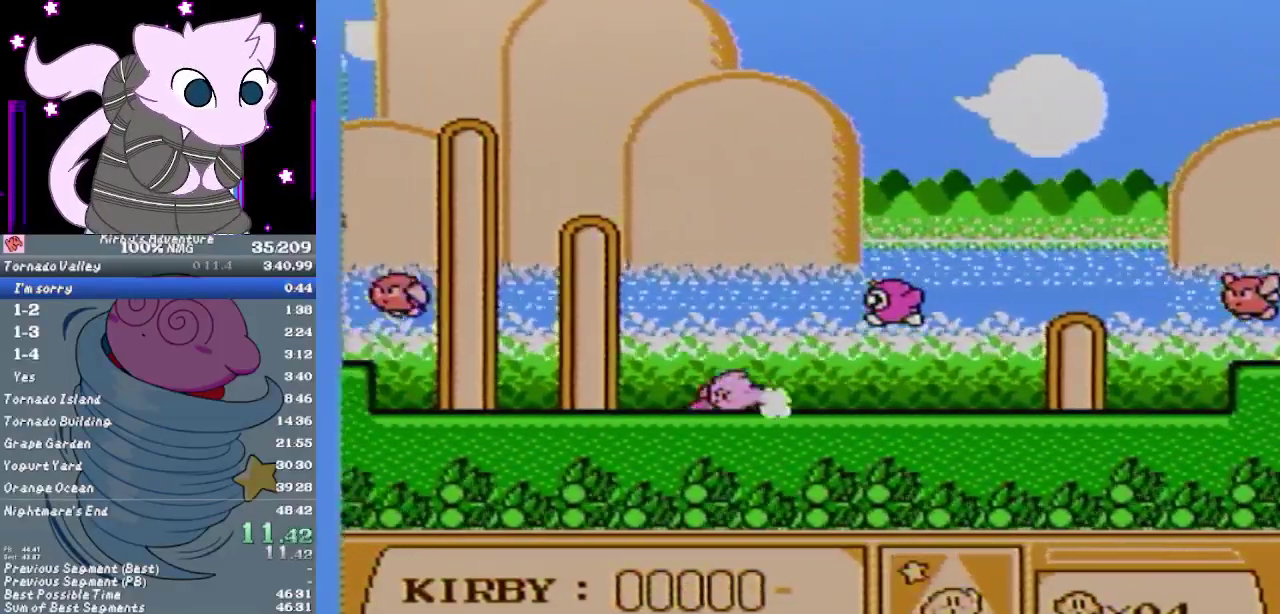
{"buttons": [], "events": []}
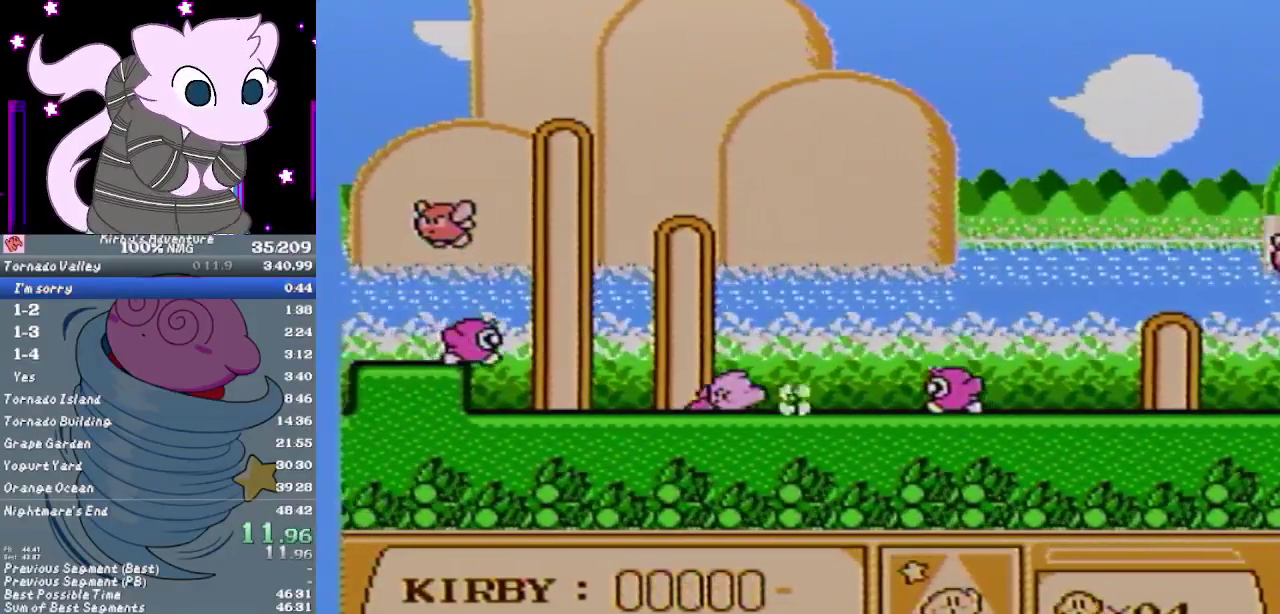
{"buttons": [], "events": []}
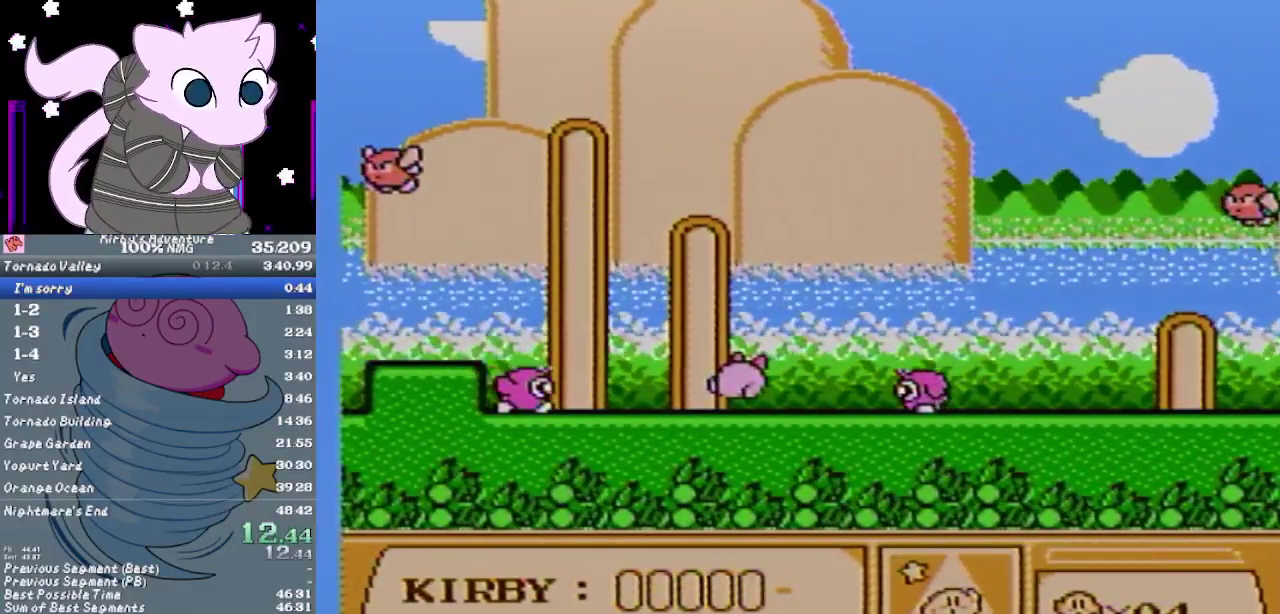
{"buttons": ["A"], "events": [[400, "A", "down"]]}
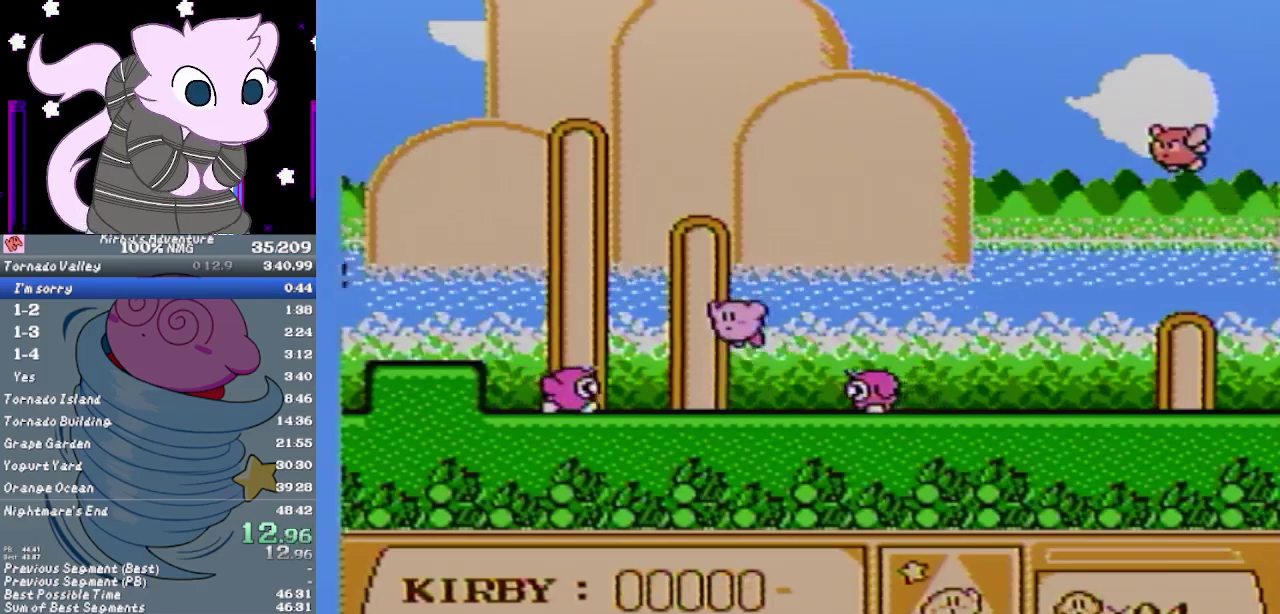
{"buttons": [], "events": [[267, "A", "up"]]}
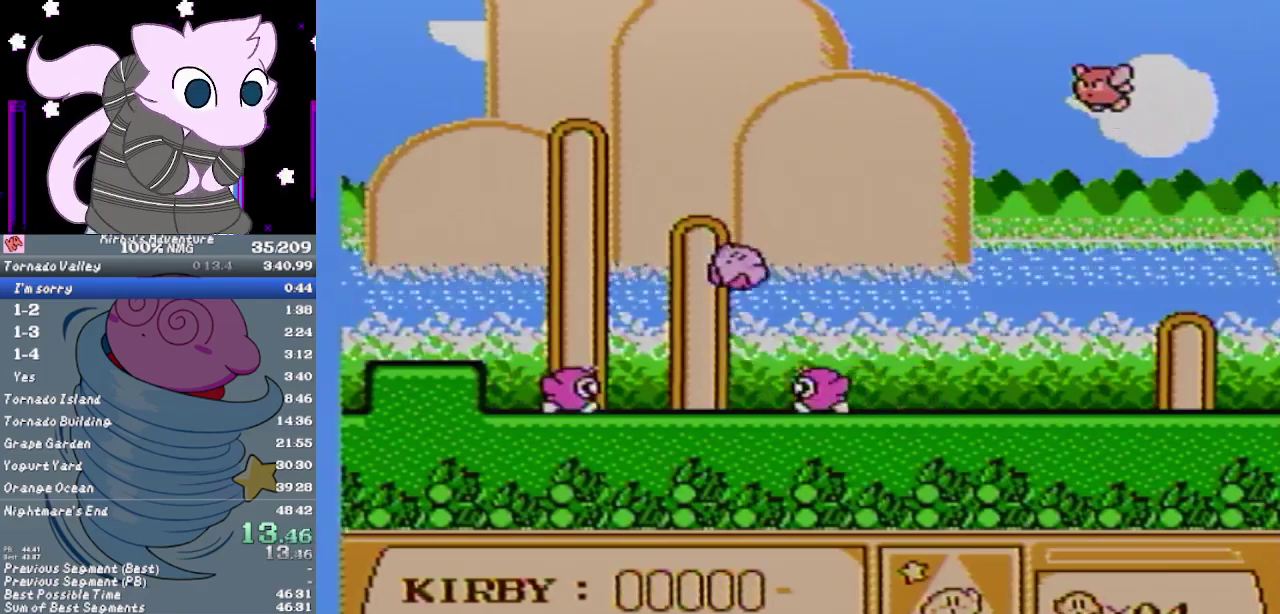
{"buttons": ["B"], "events": [[133, "B", "down"]]}
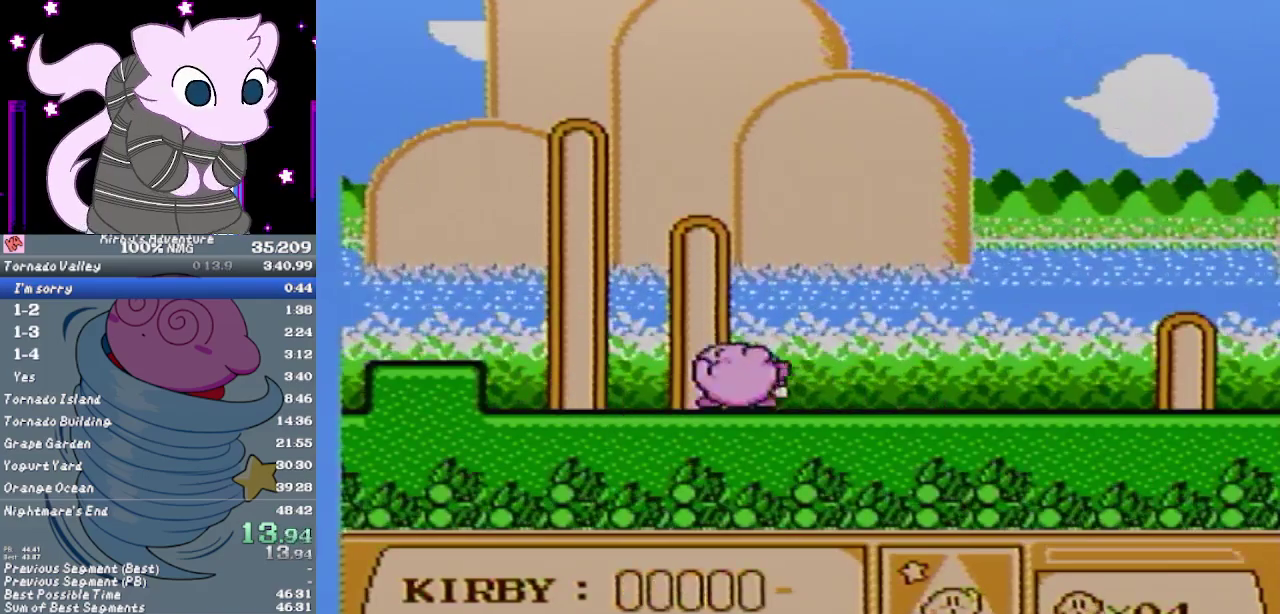
{"buttons": [], "events": [[117, "B", "up"]]}
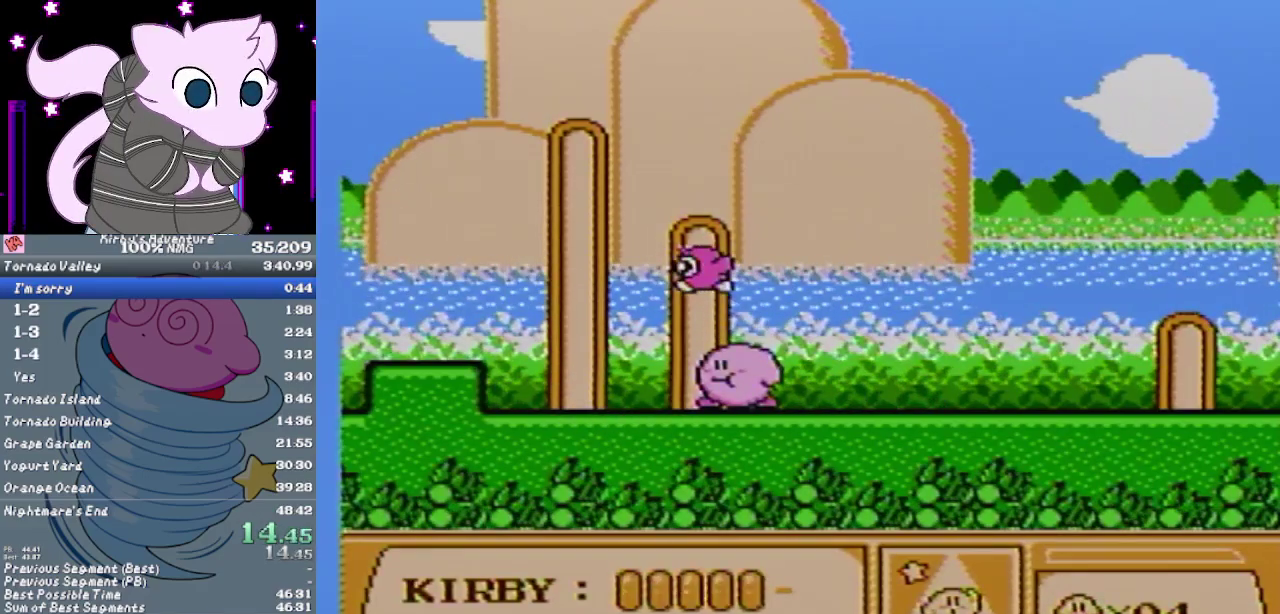
{"buttons": [], "events": [[150, "A", "down"], [250, "B", "down"], [383, "A", "up"], [417, "B", "up"]]}
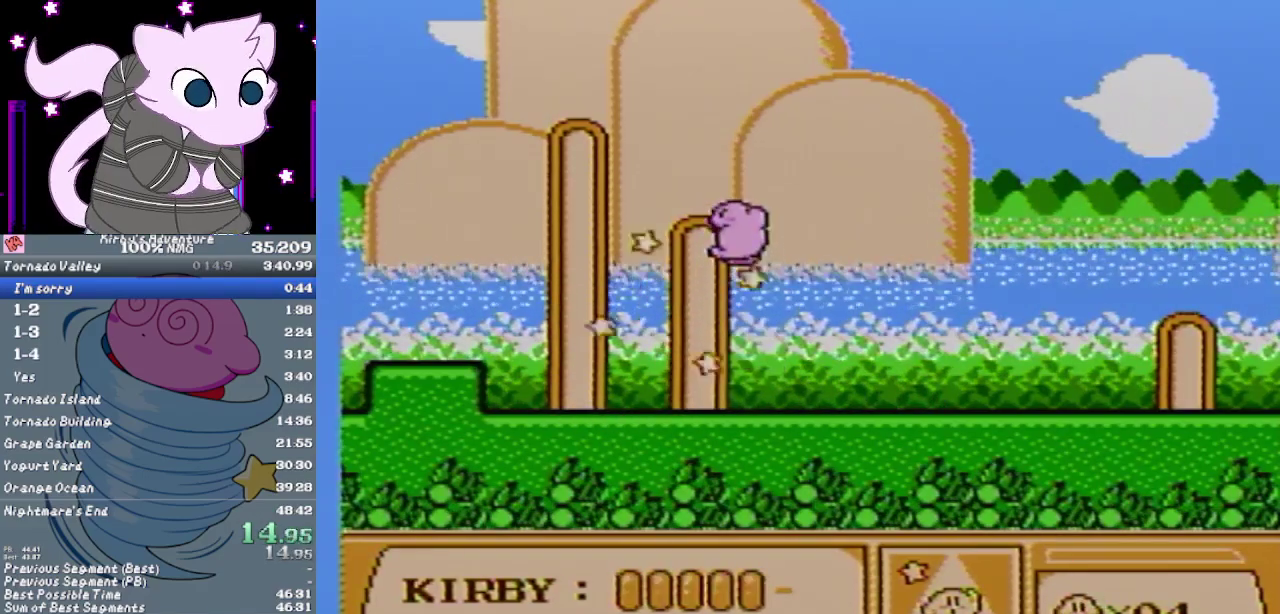
{"buttons": [], "events": []}
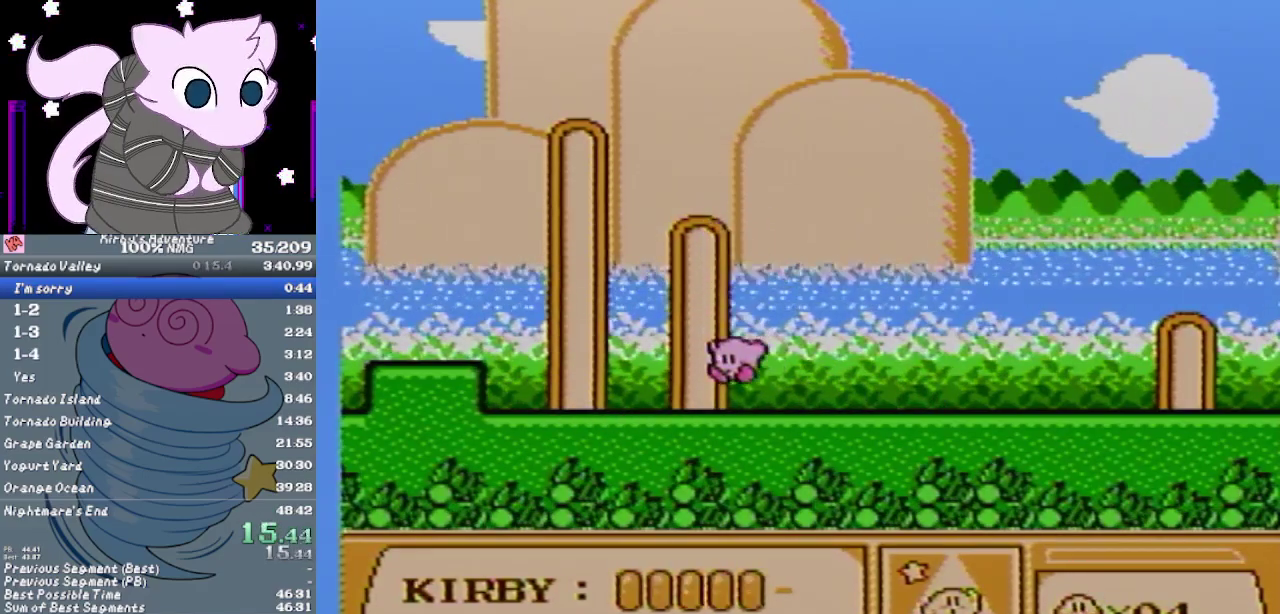
{"buttons": [], "events": []}
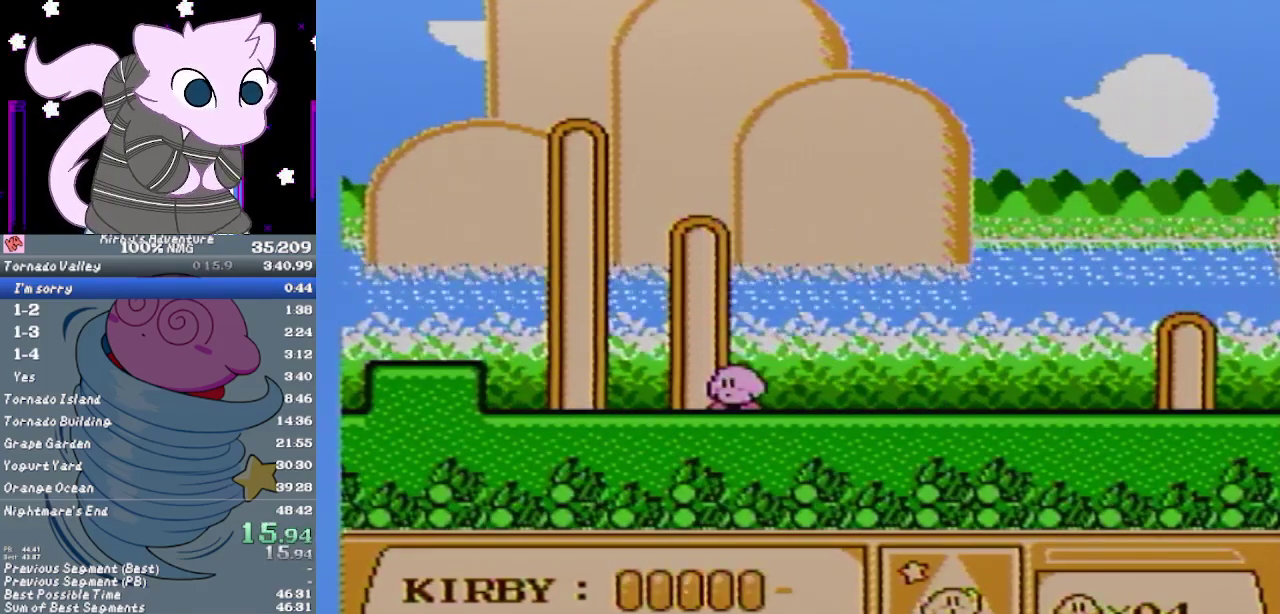
{"buttons": [], "events": []}
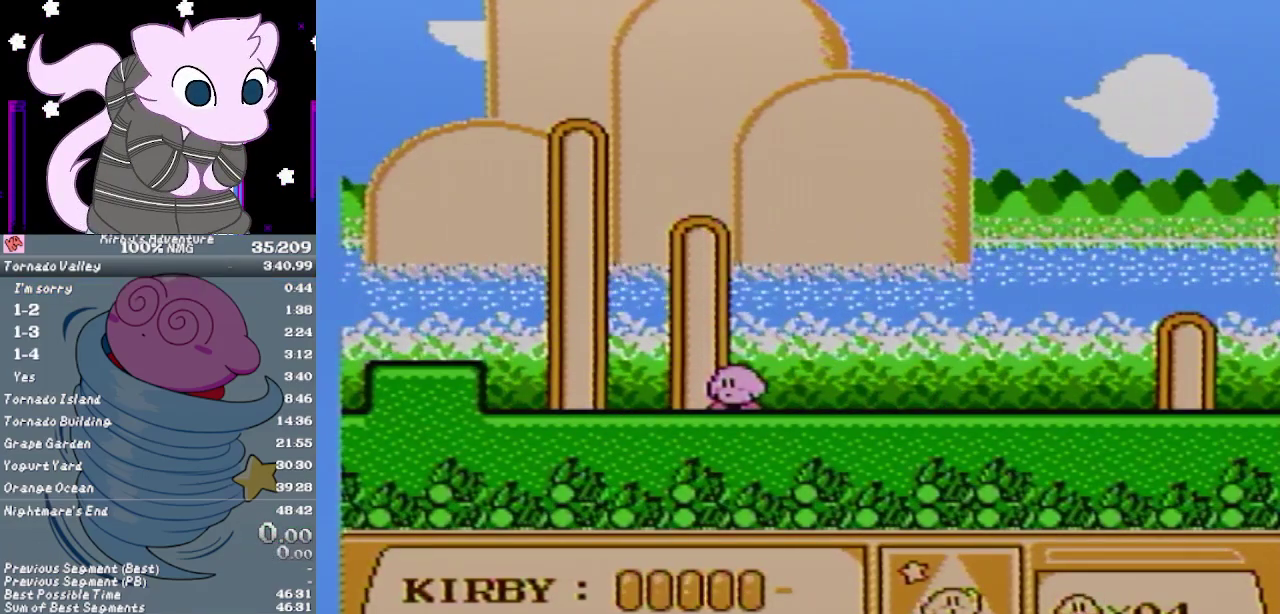
{"buttons": [], "events": []}